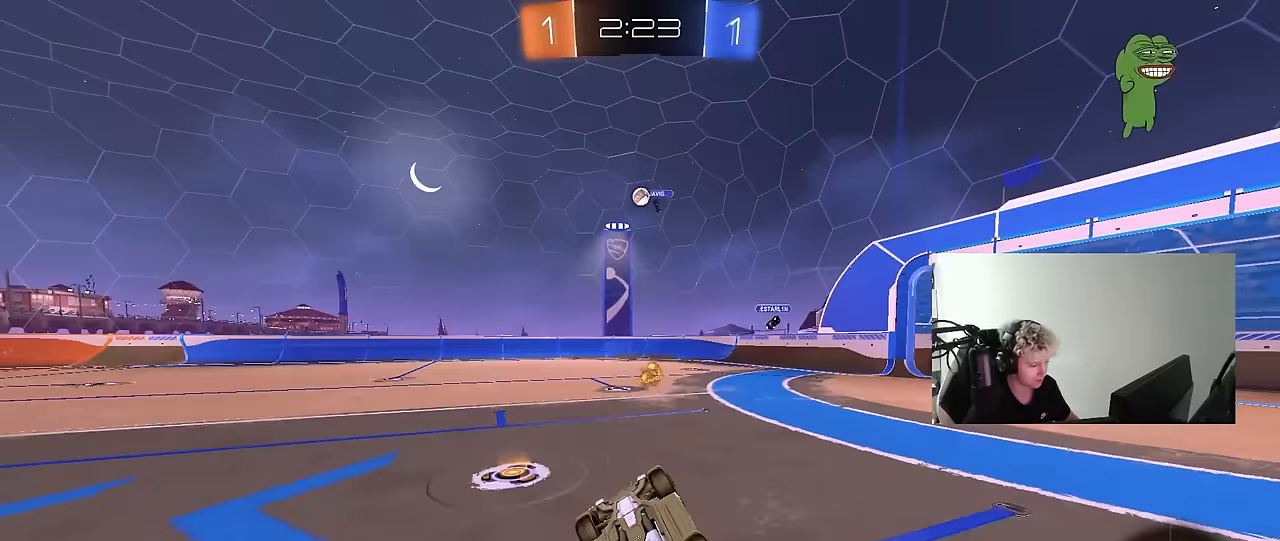
Gameplay with keyboard and mouse; each line is a JSON object with the keys and mouse buttons held at the frame after it. "events" lists presses ("down") and releases ("up") of "1", "2", "3", "4", "5", "a", "alt", "c", "caps_lock", "ctrl", "d", "e", "f", "g", "q", "r", "s", "shift", "space", "t", "tab", "v", "w", "x", "z", "mouse_left", "mouse_wheel" and "mouse_right" between this image and that frame as [ms after this image, input, new state], when the widget could be followed in between. "mouse_left", "mouse_wheel", "mouse_right" = the "left", "wheel", "right" buttons of the "mouse" list. No other keys are recorded. "wheel" means that the mouse wheel is clicked or scrolled. "mouse_move" is the direction in which the mouse moves at that frame (one of eight, or "still"), when it could be read.
{"keys": ["w"], "mouse": ["left"], "mouse_move": "still", "events": [[50, "s", "down"], [233, "space", "down"], [283, "s", "up"], [283, "shift", "up"], [317, "d", "up"], [417, "space", "up"], [467, "mouse_left", "down"], [467, "w", "down"]]}
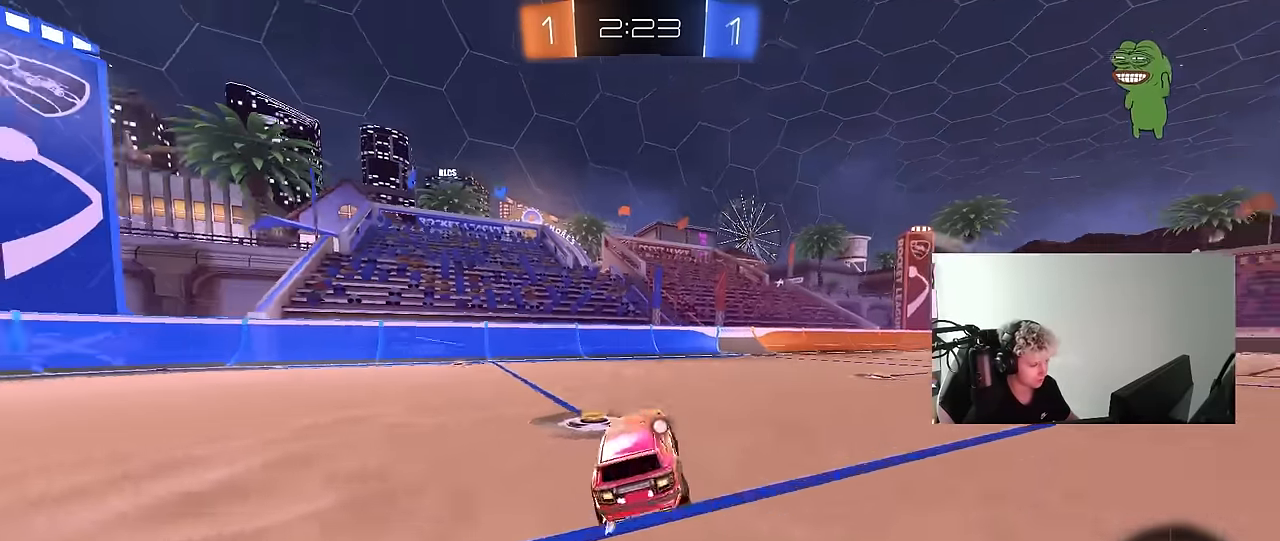
{"keys": ["d", "w"], "mouse": [], "mouse_move": "still", "events": [[17, "d", "down"], [150, "d", "up"], [250, "mouse_left", "up"], [483, "d", "down"]]}
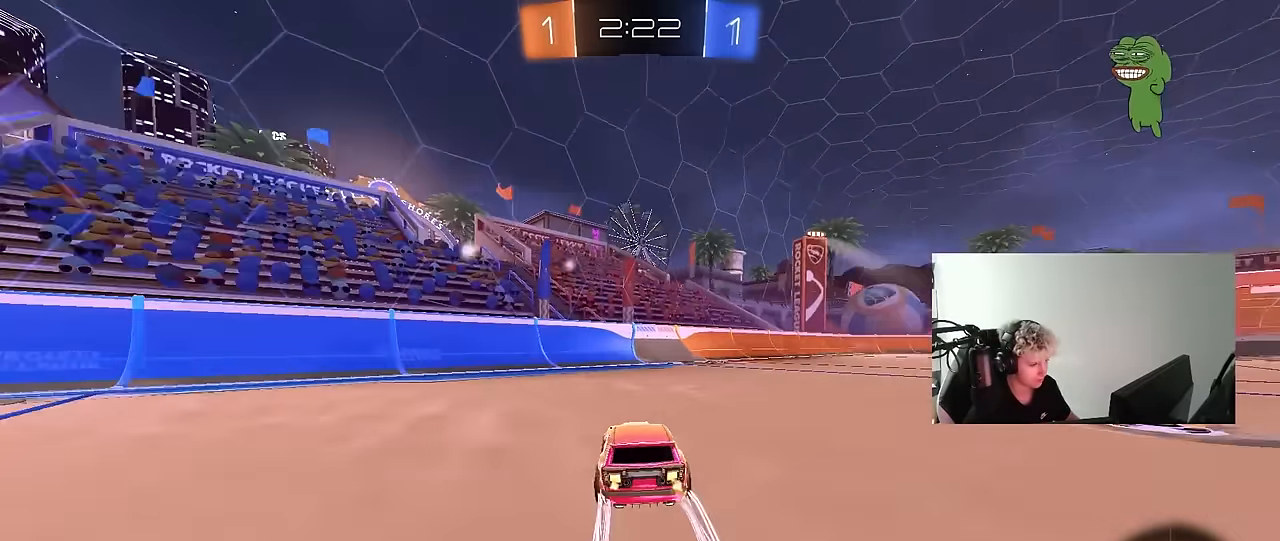
{"keys": ["d", "w"], "mouse": [], "mouse_move": "still", "events": [[33, "space", "down"], [67, "d", "up"], [217, "space", "up"], [400, "d", "down"]]}
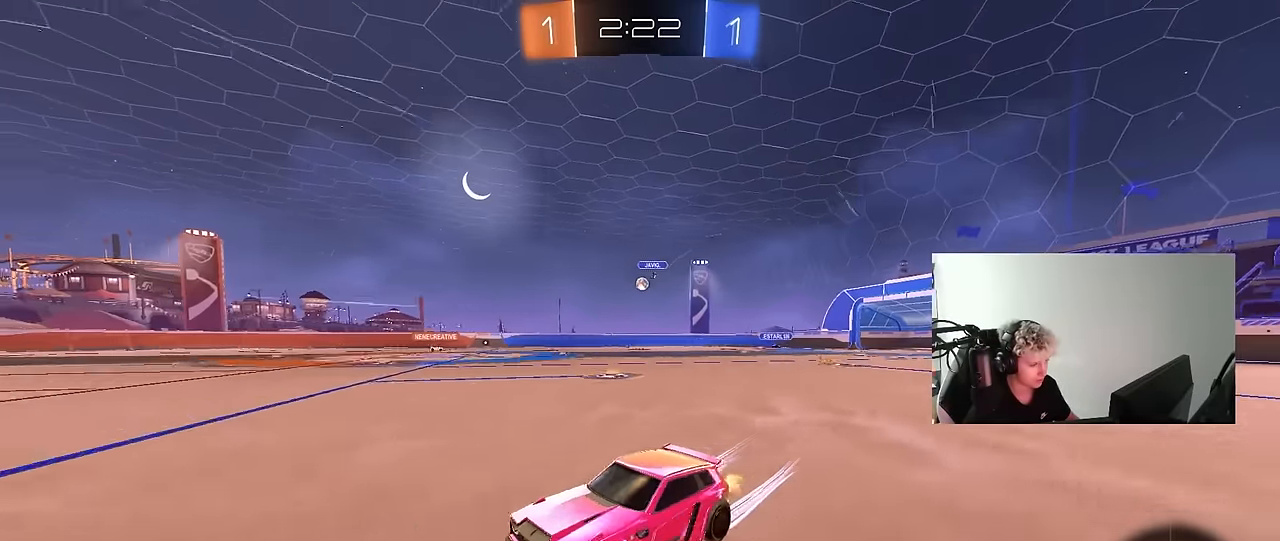
{"keys": ["d", "w"], "mouse": [], "mouse_move": "still", "events": [[50, "d", "up"], [50, "mouse_left", "down"], [283, "d", "down"], [283, "mouse_left", "up"]]}
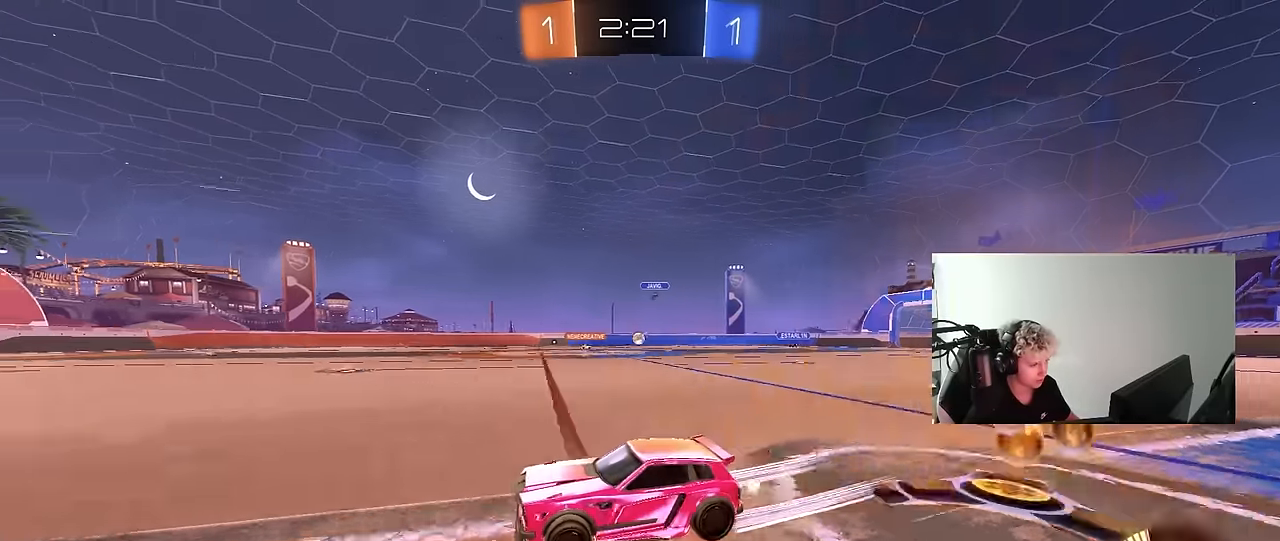
{"keys": ["w"], "mouse": ["left"], "mouse_move": "still", "events": [[17, "d", "up"], [150, "d", "down"], [250, "shift", "down"], [350, "shift", "up"], [433, "d", "up"], [483, "mouse_left", "down"]]}
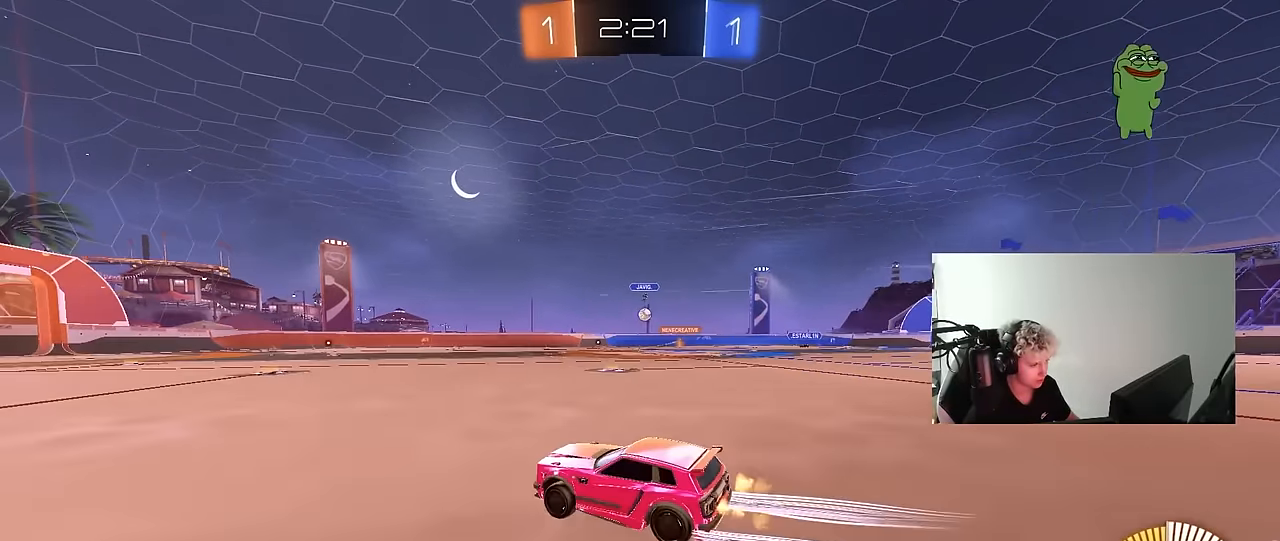
{"keys": ["d", "w"], "mouse": [], "mouse_move": "still", "events": [[267, "d", "down"], [267, "mouse_left", "up"], [350, "d", "up"], [500, "d", "down"]]}
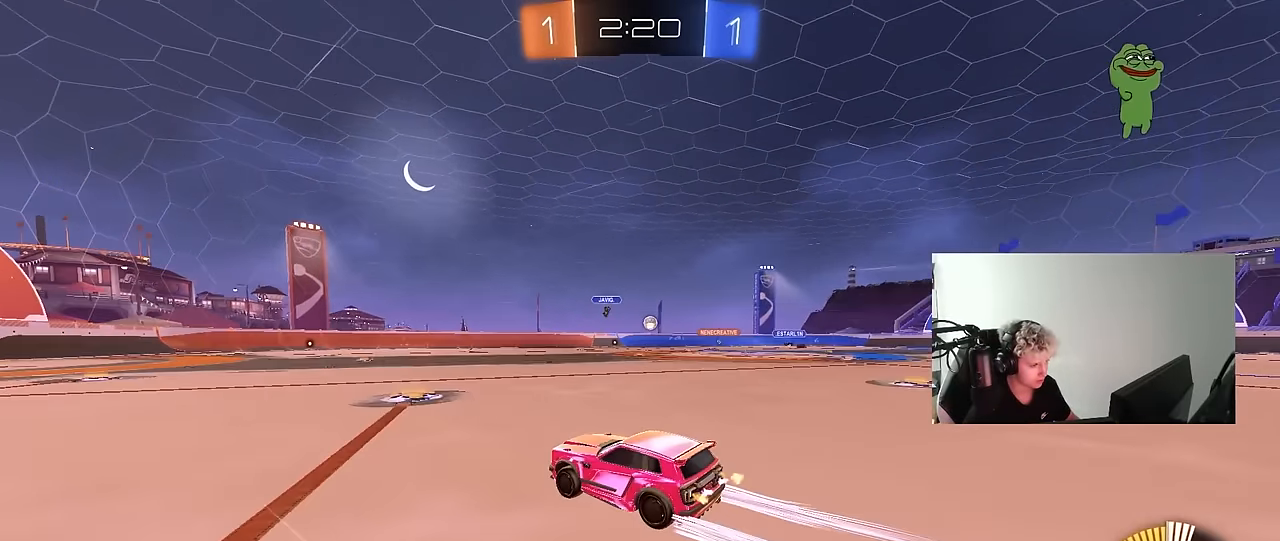
{"keys": ["w"], "mouse": [], "mouse_move": "still", "events": [[183, "d", "up"], [367, "d", "down"], [467, "d", "up"]]}
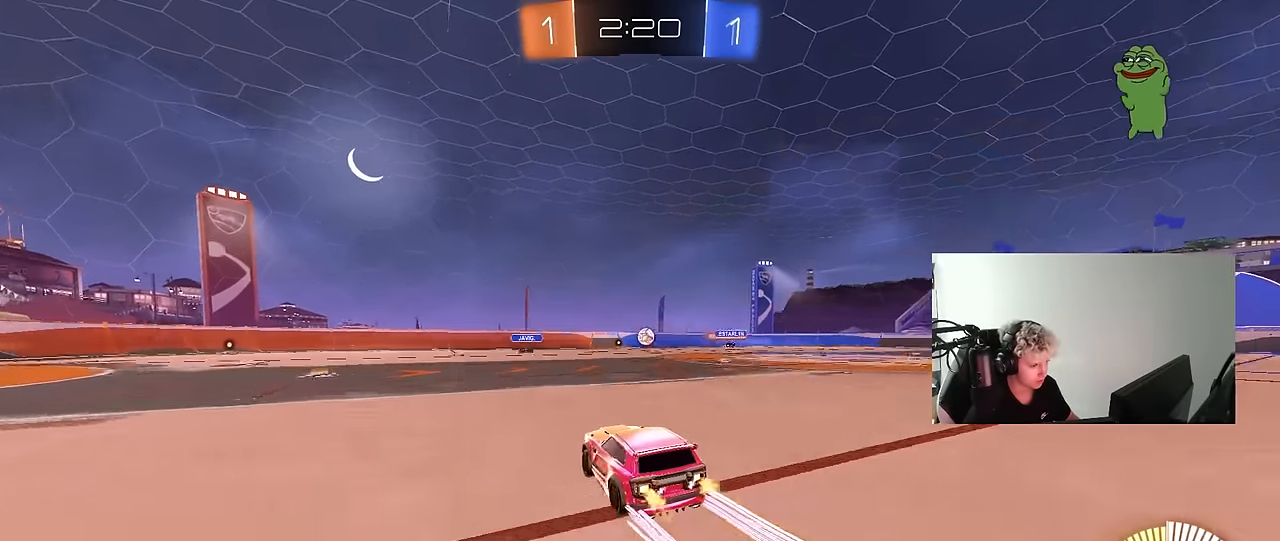
{"keys": ["a", "s"], "mouse": [], "mouse_move": "still", "events": [[250, "a", "down"], [250, "w", "up"], [383, "s", "down"]]}
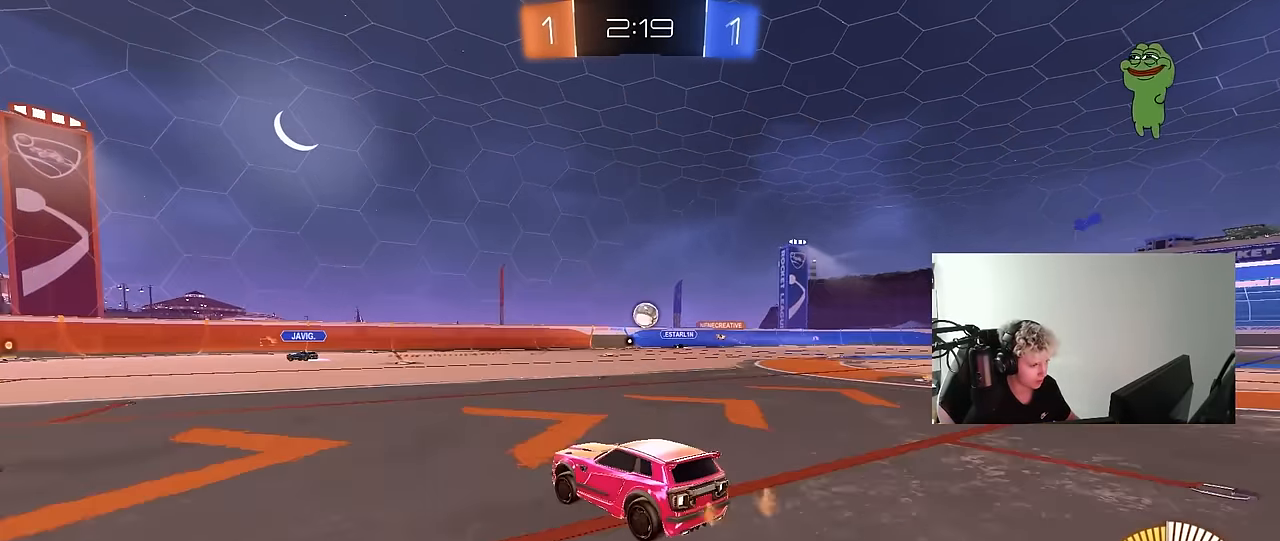
{"keys": ["a", "w"], "mouse": [], "mouse_move": "still", "events": [[67, "s", "up"], [500, "w", "down"]]}
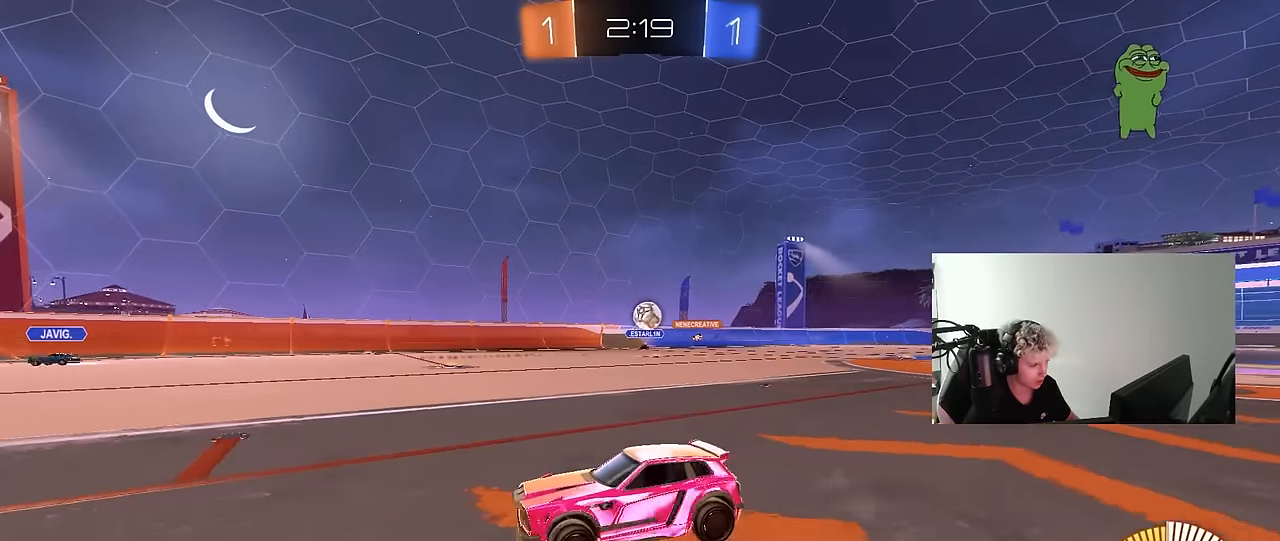
{"keys": ["d", "shift", "w"], "mouse": [], "mouse_move": "still", "events": [[333, "a", "up"], [367, "d", "down"], [417, "shift", "down"]]}
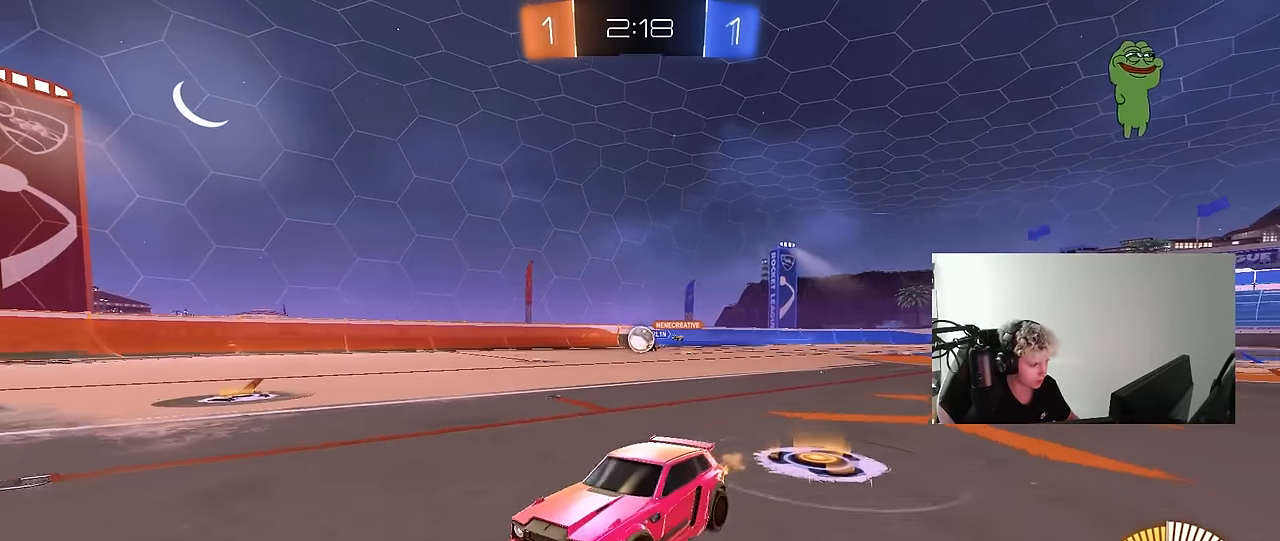
{"keys": ["d", "w"], "mouse": [], "mouse_move": "still", "events": [[67, "shift", "up"], [200, "d", "up"], [350, "d", "down"]]}
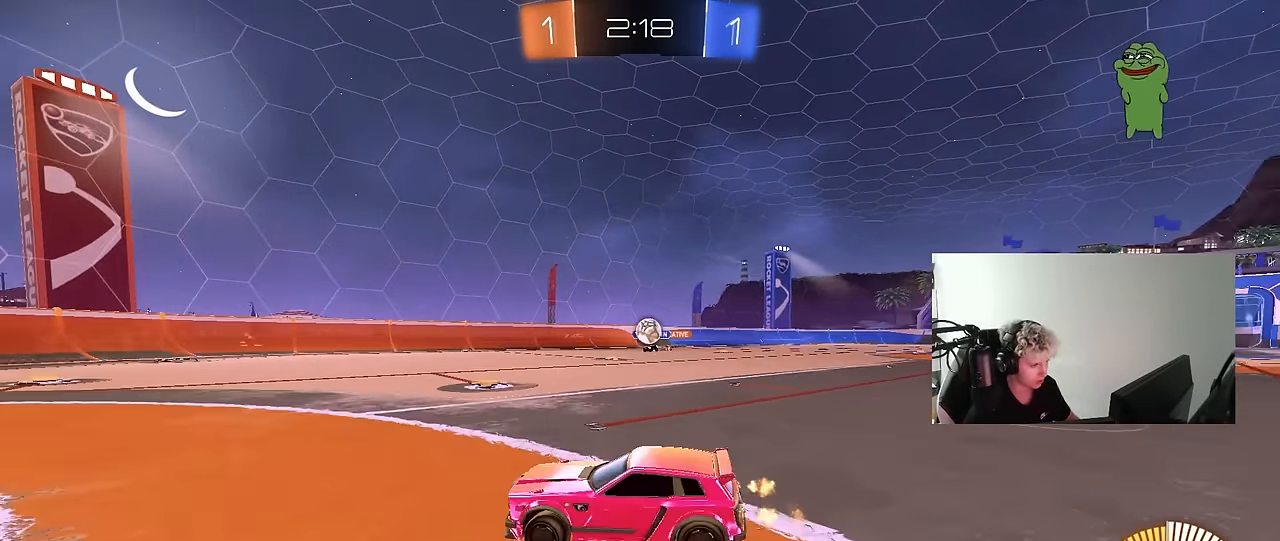
{"keys": ["d", "s"], "mouse": ["right"], "mouse_move": "down-left", "events": [[33, "shift", "down"], [117, "shift", "up"], [350, "d", "up"], [400, "w", "up"], [450, "mouse_right", "down"], [500, "d", "down"], [500, "s", "down"]]}
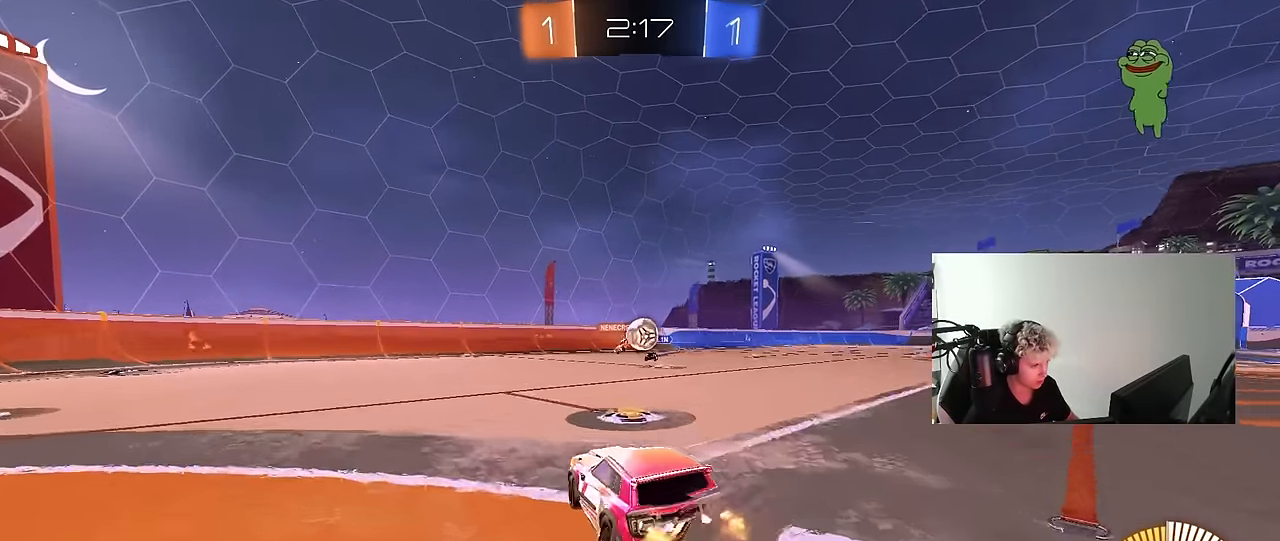
{"keys": [], "mouse": [], "mouse_move": "still", "events": [[50, "a", "down"], [83, "d", "up"], [83, "mouse_left", "down"], [117, "mouse_left", "up"], [117, "mouse_right", "up"], [133, "a", "up"], [133, "s", "up"], [233, "d", "down"], [233, "w", "down"], [316, "a", "down"], [316, "d", "up"], [466, "a", "up"], [466, "w", "up"]]}
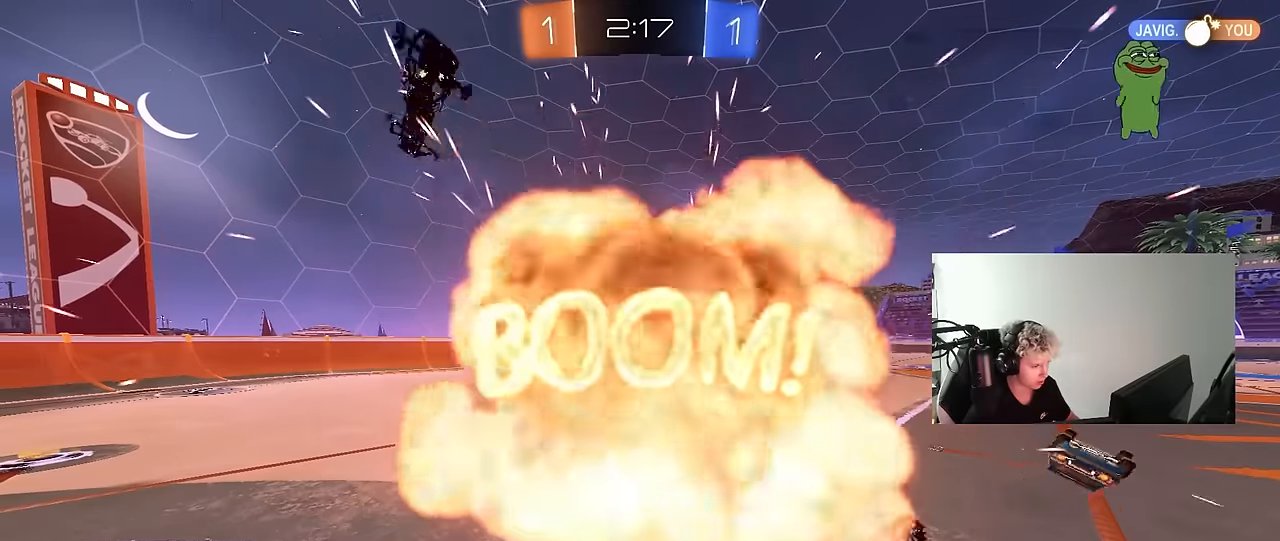
{"keys": [], "mouse": [], "mouse_move": "still", "events": []}
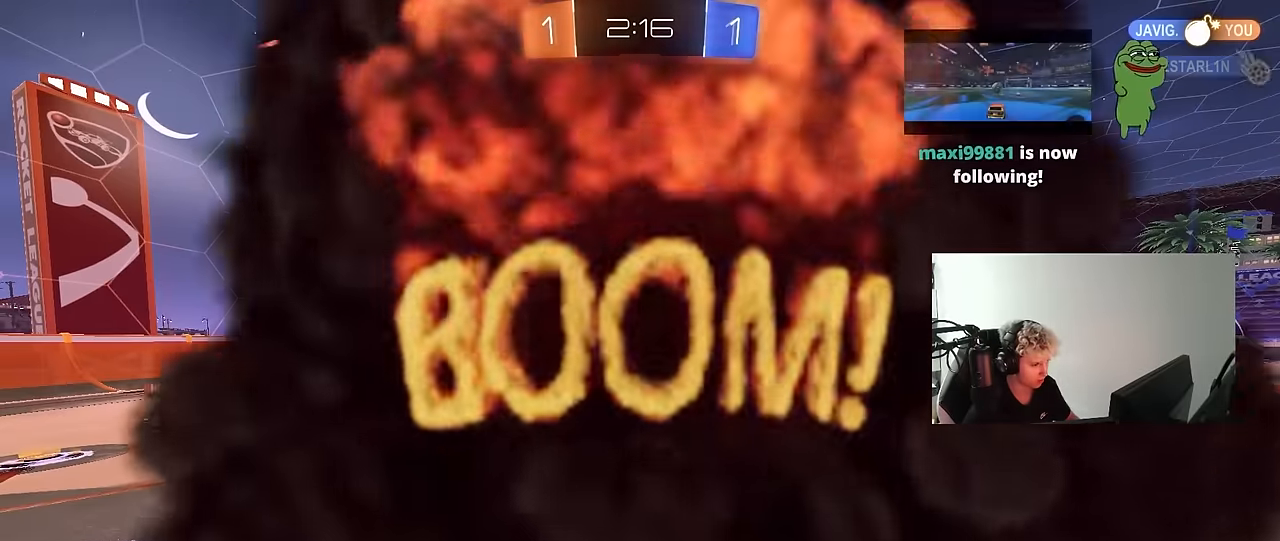
{"keys": [], "mouse": [], "mouse_move": "still", "events": []}
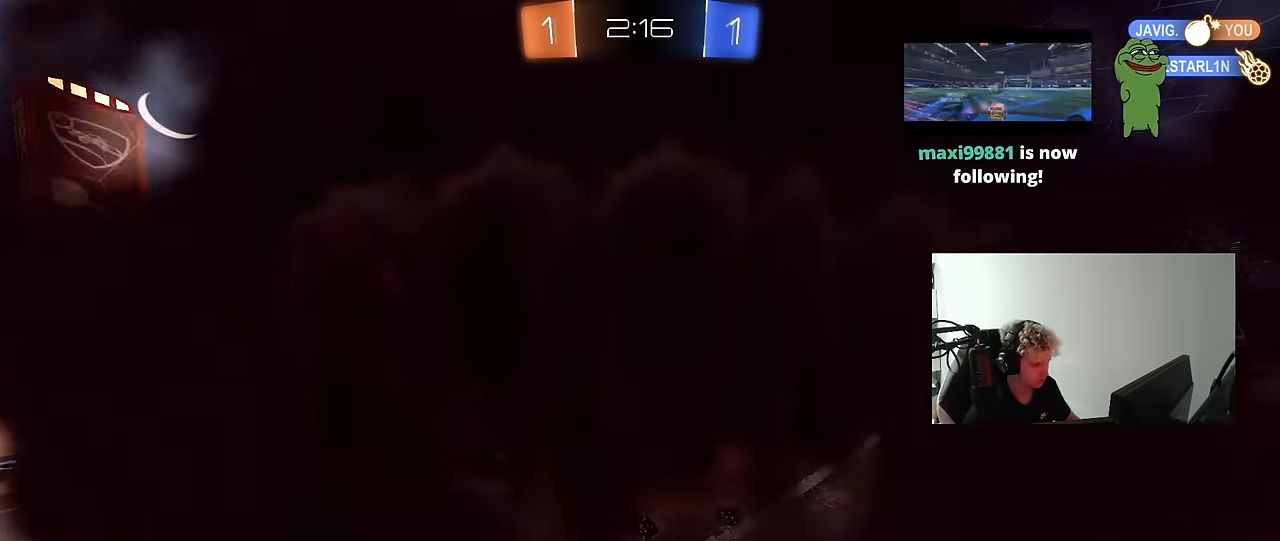
{"keys": [], "mouse": [], "mouse_move": "still", "events": []}
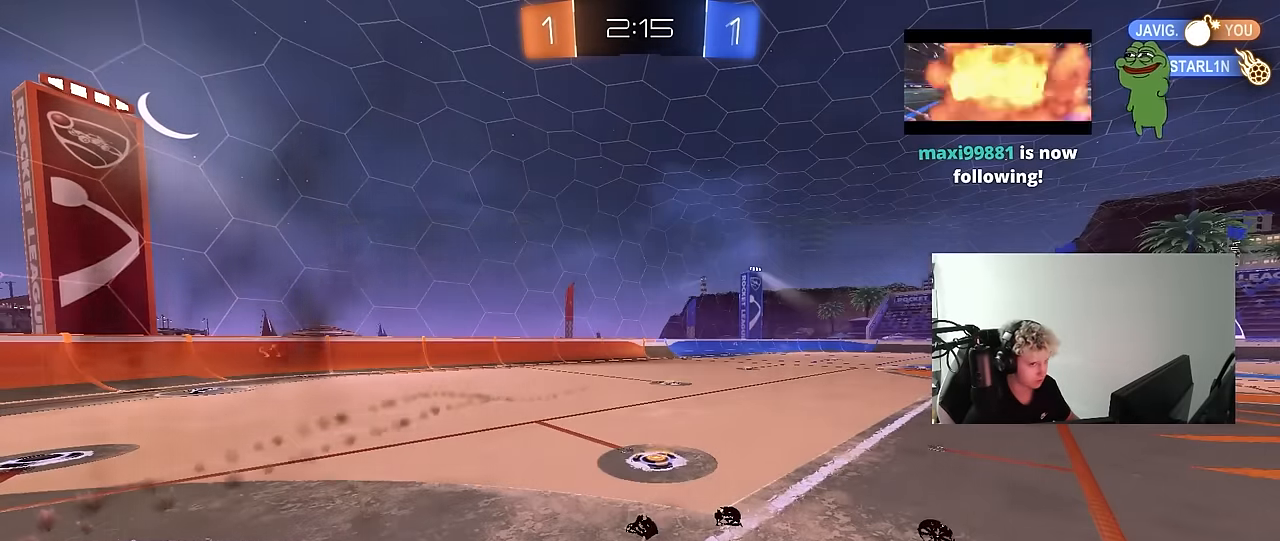
{"keys": ["tab"], "mouse": [], "mouse_move": "still", "events": [[300, "tab", "down"]]}
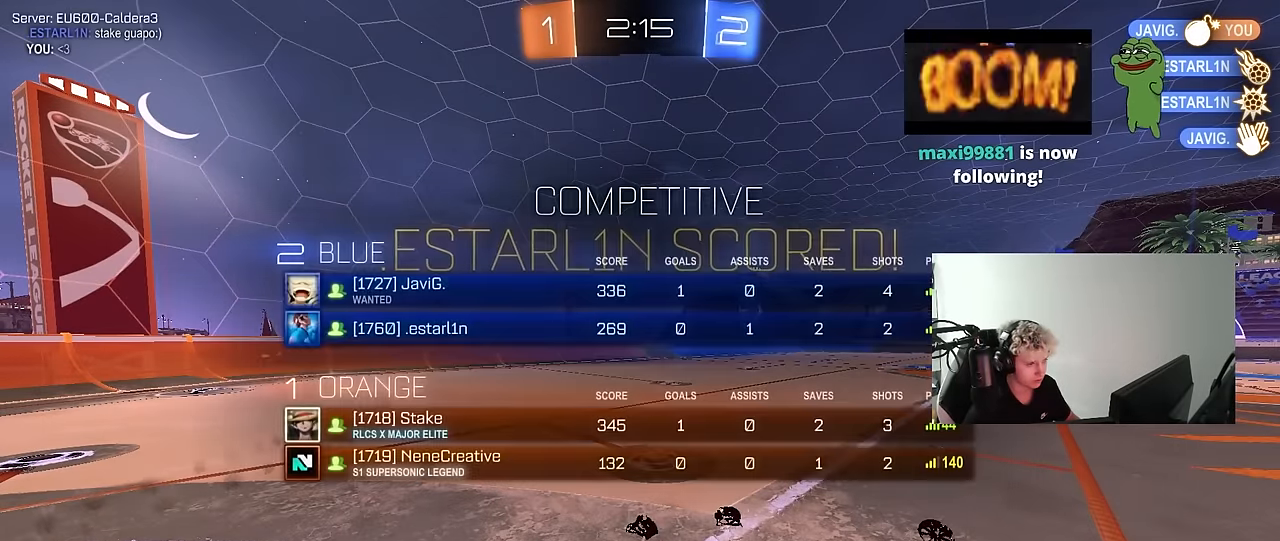
{"keys": [], "mouse": [], "mouse_move": "down-left", "events": [[33, "tab", "up"], [316, "mouse_right", "down"], [500, "mouse_right", "up"]]}
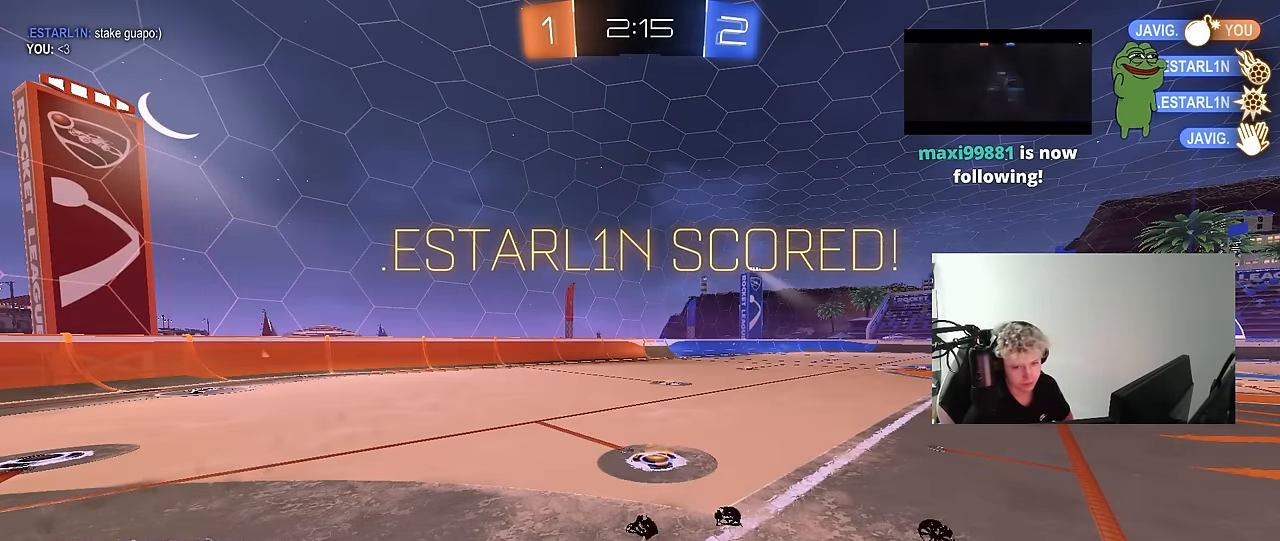
{"keys": [], "mouse": [], "mouse_move": "still", "events": []}